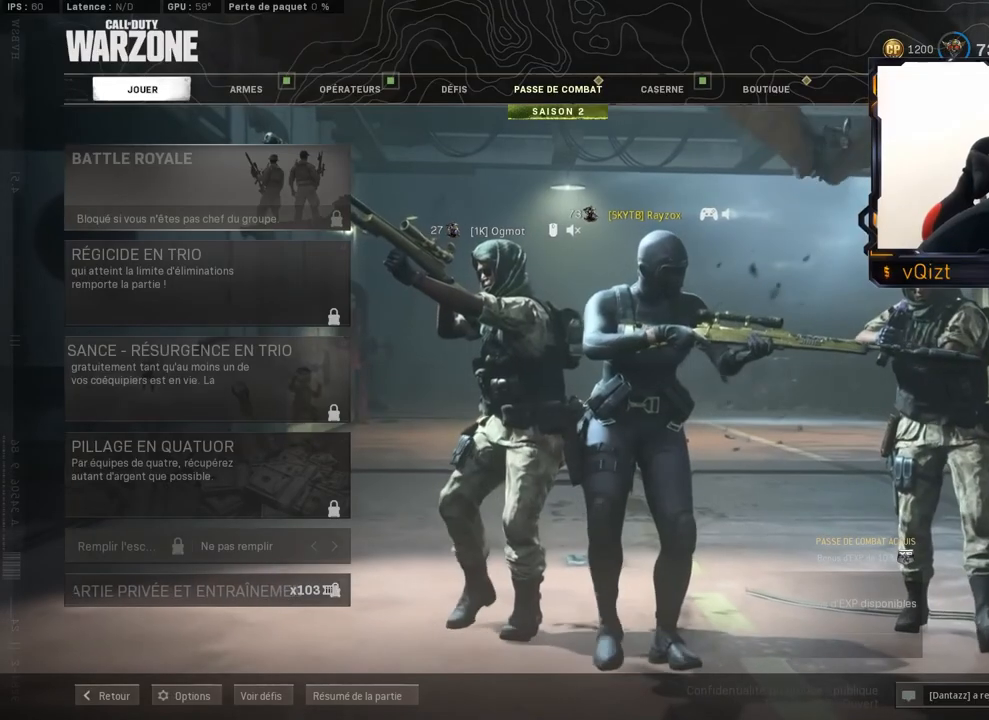
Gameplay with a controller (PlayStation layout); each line is a JSON object with the inputs held at the frame after it. "events" lists button and stick changes between this image and that frame as [ms after this image, input, new state], when the widget could be followed in between. Not read: R3.
{"buttons": [], "left_stick": "center", "right_stick": "center", "events": []}
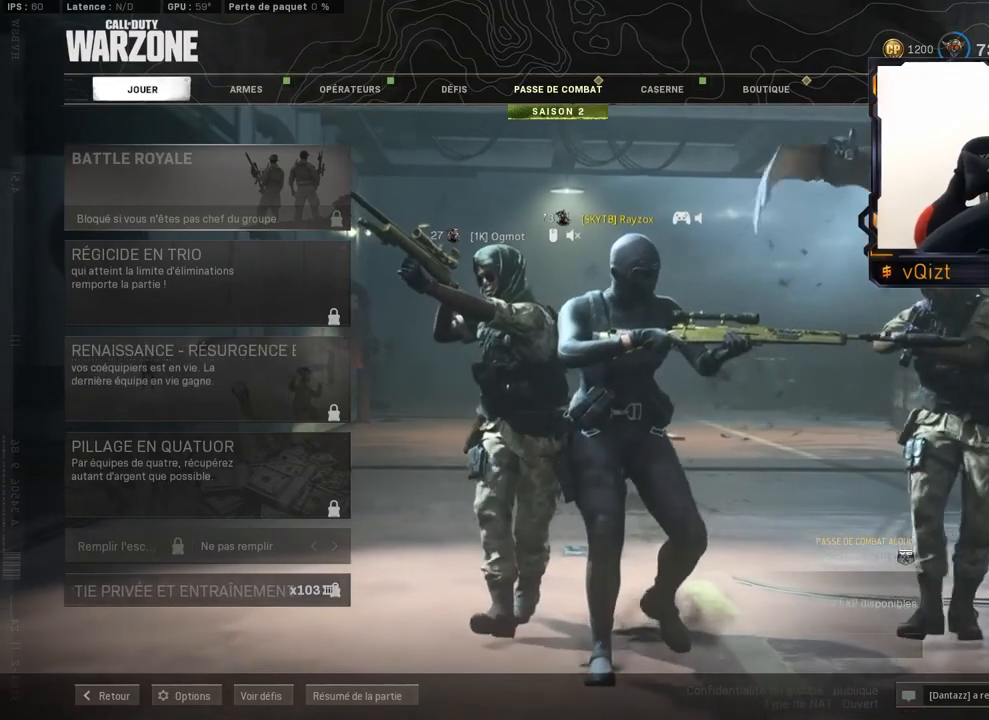
{"buttons": [], "left_stick": "center", "right_stick": "center", "events": [[167, "L1", "down"], [284, "L1", "up"]]}
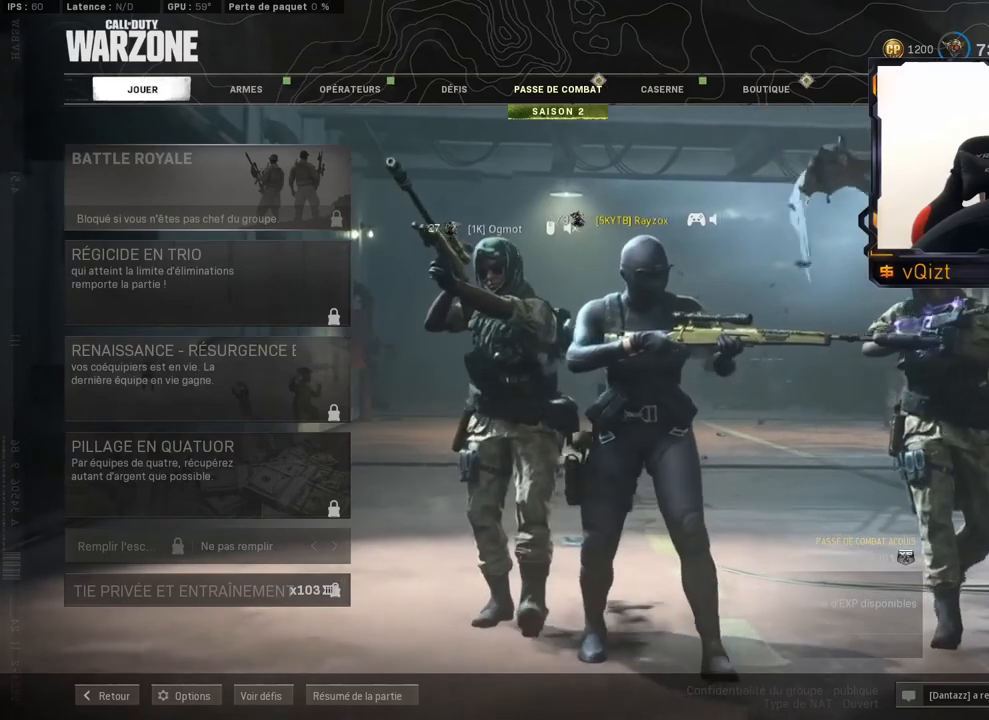
{"buttons": ["L1"], "left_stick": "center", "right_stick": "center", "events": [[384, "L1", "down"]]}
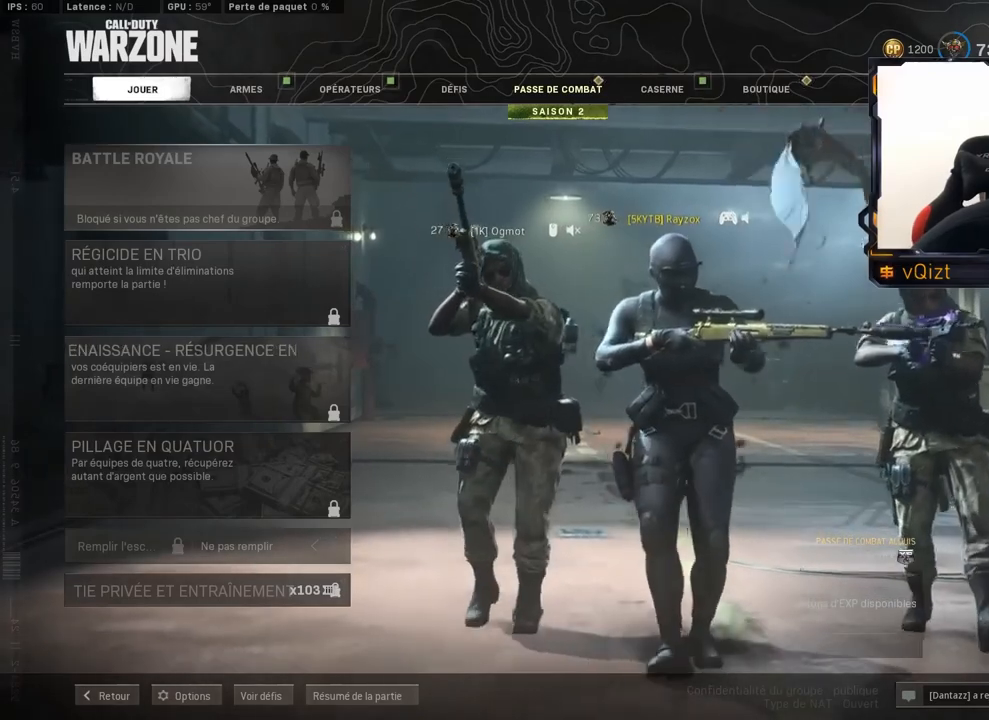
{"buttons": [], "left_stick": "center", "right_stick": "center", "events": [[67, "L1", "up"], [234, "L1", "down"], [301, "L1", "up"]]}
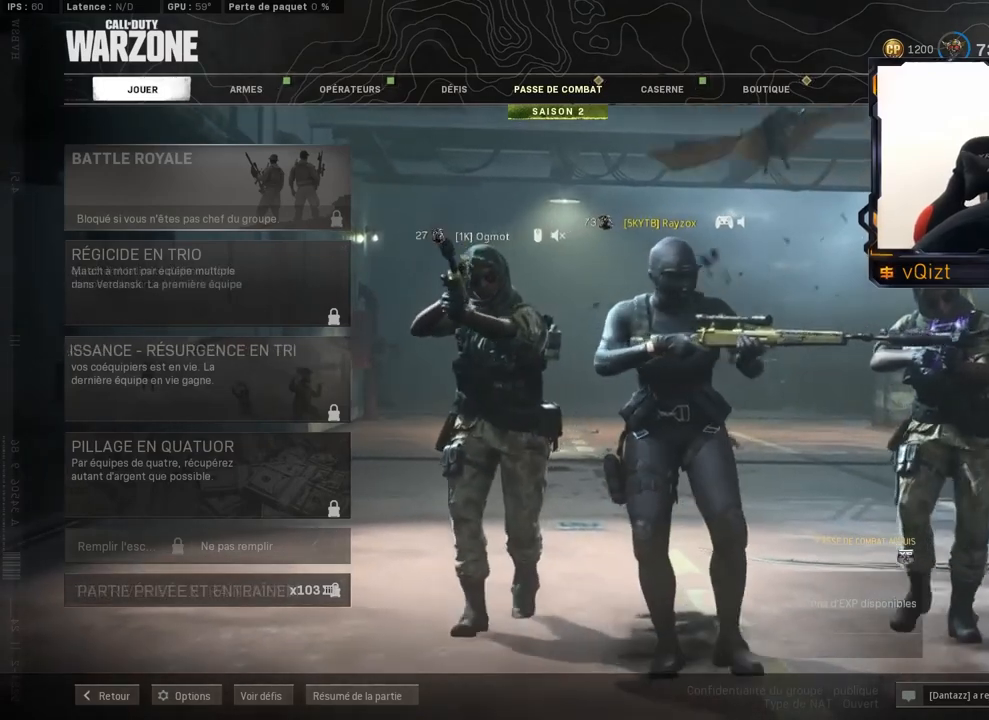
{"buttons": [], "left_stick": "center", "right_stick": "center", "events": []}
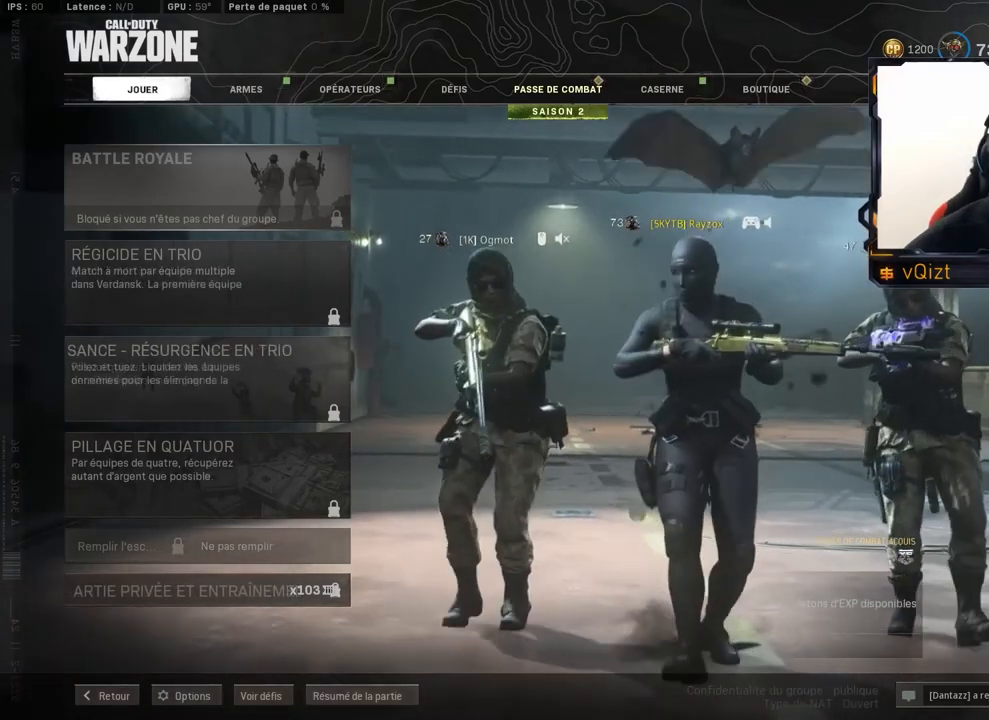
{"buttons": [], "left_stick": "center", "right_stick": "center", "events": []}
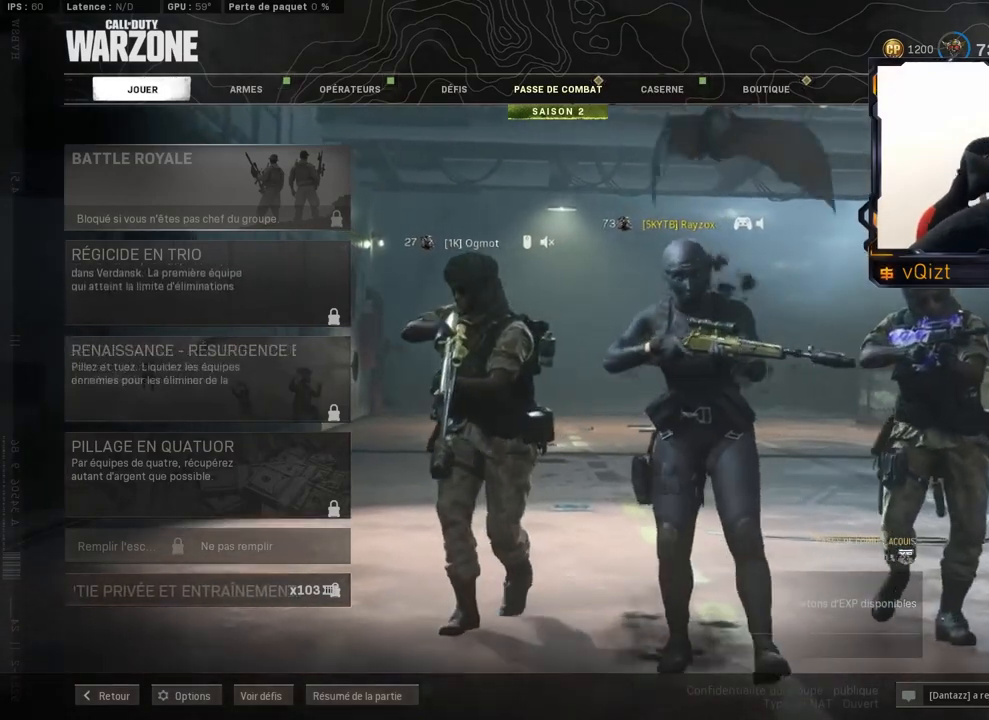
{"buttons": [], "left_stick": "center", "right_stick": "center", "events": []}